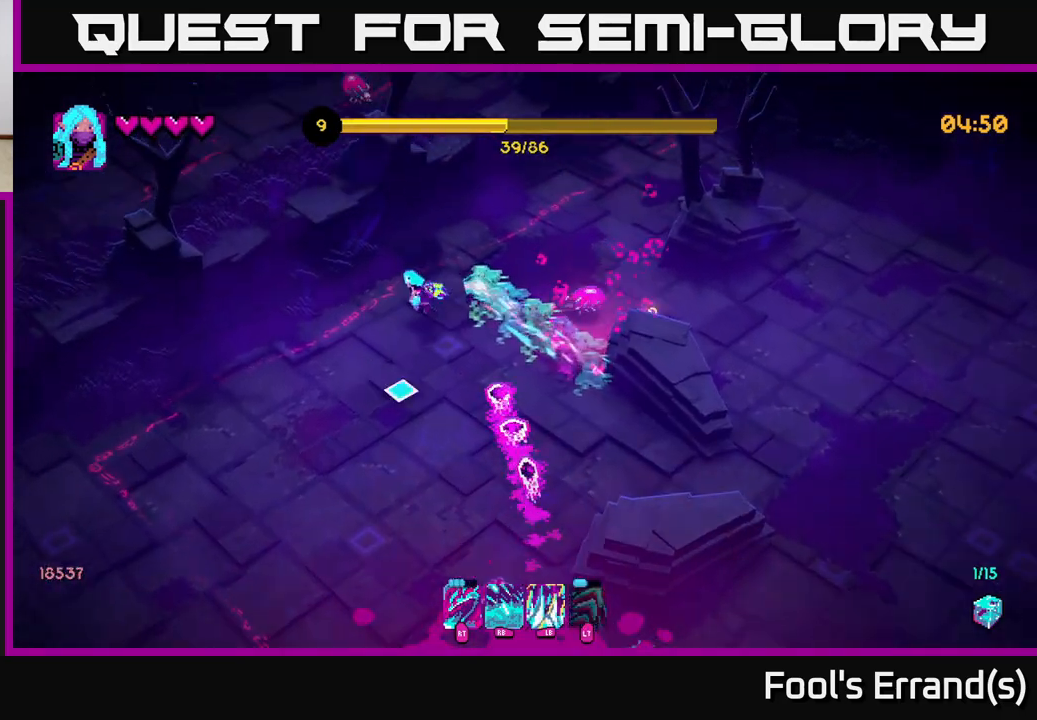
Gameplay with a controller (Xbox layout); each line is a JSON object with the inputs held at the frame after it. "events" lists button and stick changes between this image and that frame as [ms after this image, input, new state], when the widget could be followed in between. Not read: L3 R3.
{"buttons": ["R1"], "left_stick": "down", "right_stick": "down-right", "events": [[133, "right_stick", "down-right"], [217, "R1", "down"], [250, "left_stick", "down"]]}
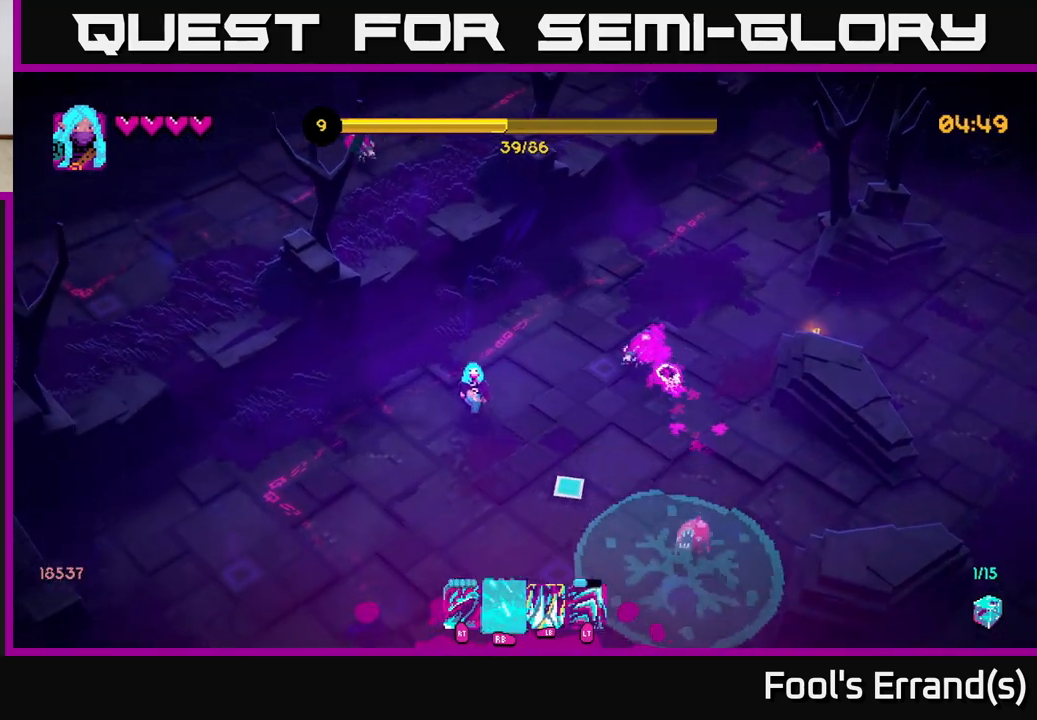
{"buttons": [], "left_stick": "down-left", "right_stick": "up-right", "events": [[67, "R1", "up"], [217, "left_stick", "down-left"], [267, "right_stick", "right"], [300, "L1", "down"], [417, "right_stick", "up-right"], [450, "L1", "up"]]}
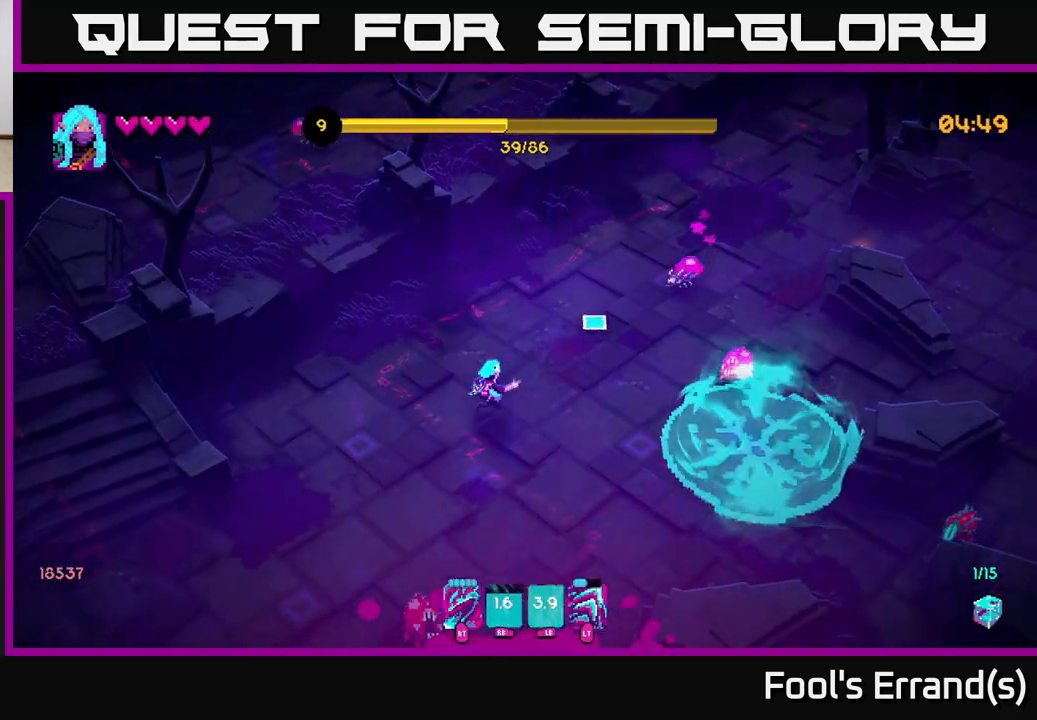
{"buttons": ["R2"], "left_stick": "down-left", "right_stick": "right", "events": [[467, "R2", "down"], [467, "right_stick", "right"]]}
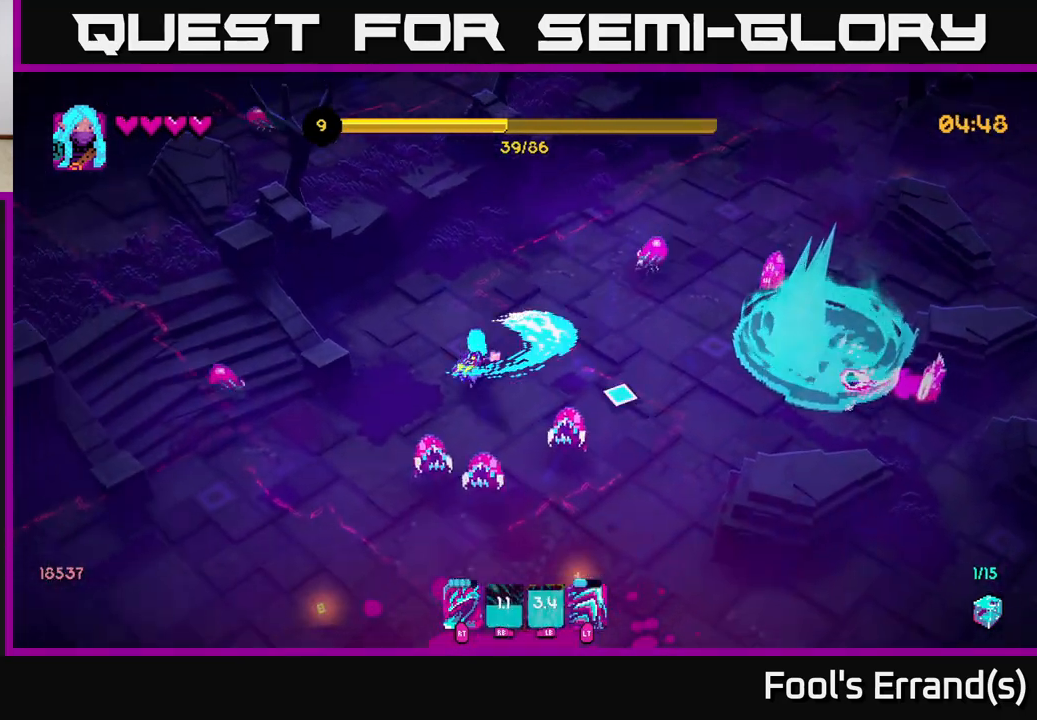
{"buttons": ["R2"], "left_stick": "down-left", "right_stick": "right", "events": [[17, "right_stick", "down-right"], [33, "left_stick", "left"], [67, "L2", "down"], [133, "R2", "up"], [183, "L2", "up"], [183, "left_stick", "down-left"], [467, "R2", "down"], [483, "right_stick", "right"]]}
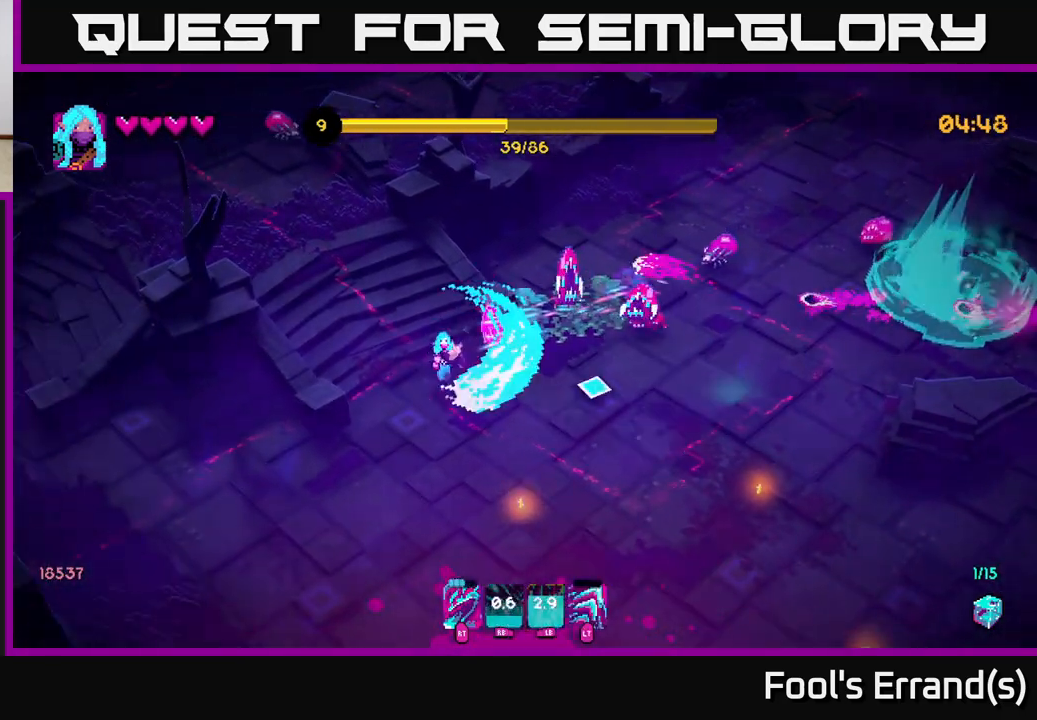
{"buttons": [], "left_stick": "right", "right_stick": "up-right", "events": [[100, "R2", "up"], [133, "left_stick", "down-right"], [333, "right_stick", "up-right"], [483, "left_stick", "right"]]}
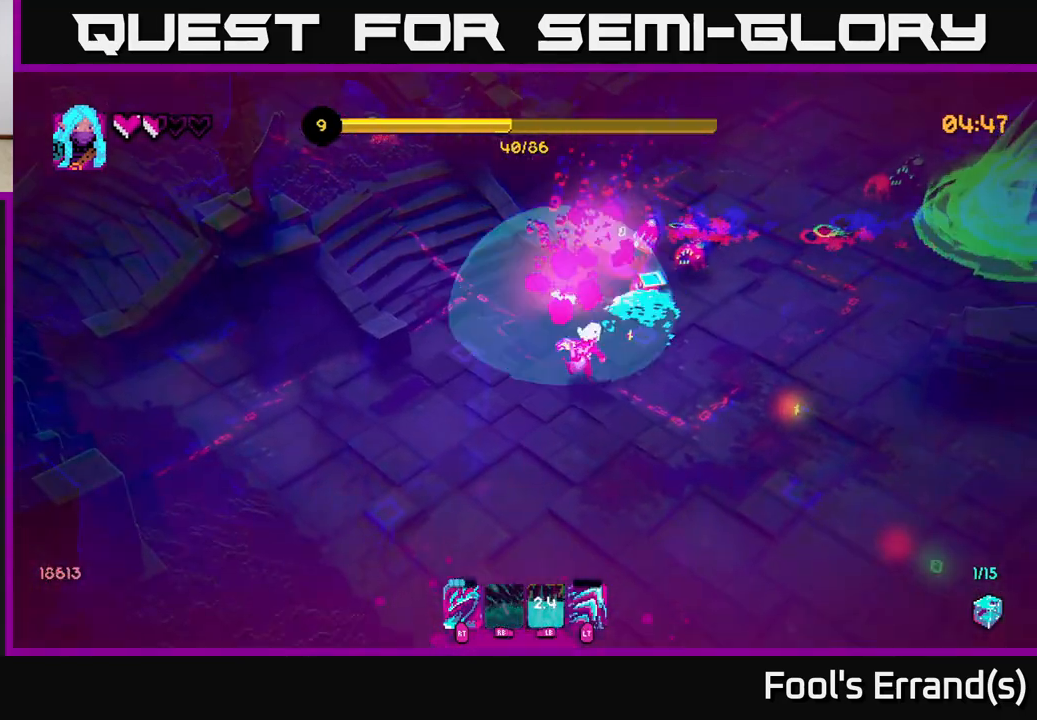
{"buttons": [], "left_stick": "down-right", "right_stick": "up-right", "events": [[33, "R2", "down"], [183, "R2", "up"], [383, "left_stick", "down-right"]]}
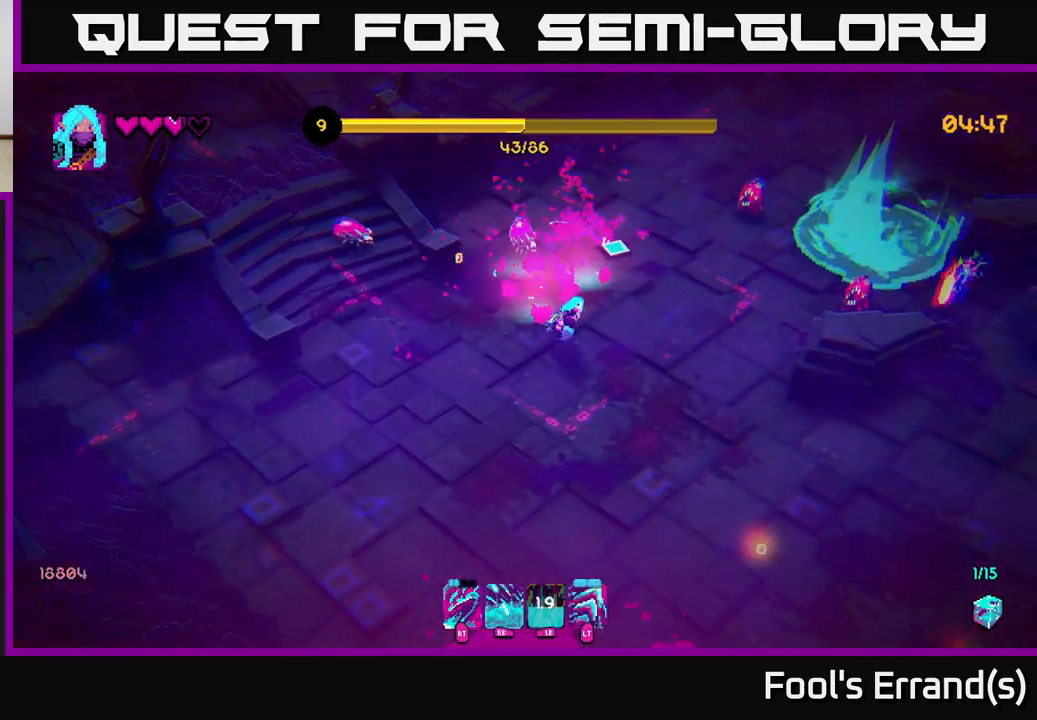
{"buttons": [], "left_stick": "down-right", "right_stick": "up-right", "events": [[167, "left_stick", "down"], [300, "left_stick", "down-right"]]}
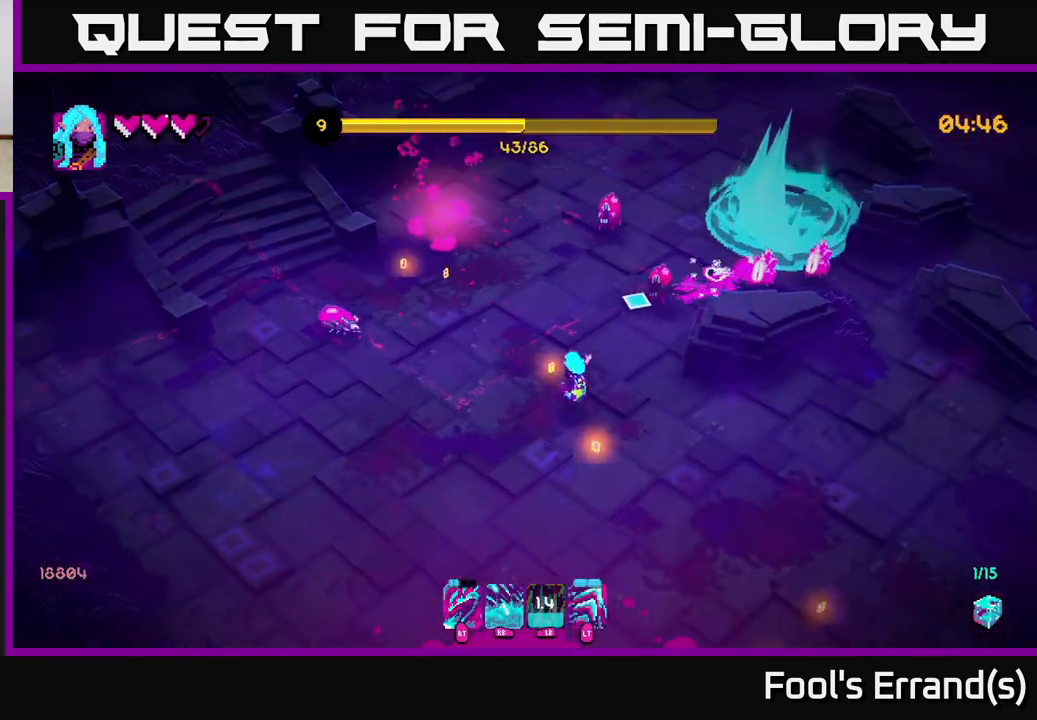
{"buttons": [], "left_stick": "up", "right_stick": "up", "events": [[300, "left_stick", "up-right"], [317, "right_stick", "up"], [433, "left_stick", "up"]]}
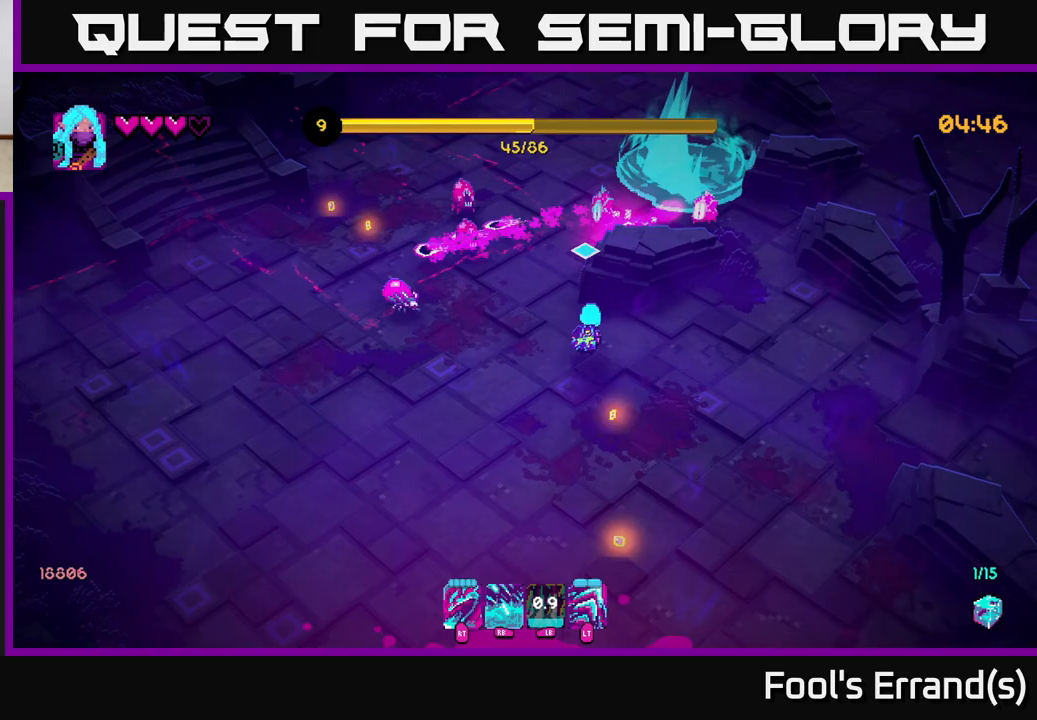
{"buttons": ["L2"], "left_stick": "down", "right_stick": "left", "events": [[100, "right_stick", "up-left"], [150, "R2", "down"], [200, "left_stick", "down"], [250, "R2", "up"], [300, "right_stick", "left"], [383, "L2", "down"]]}
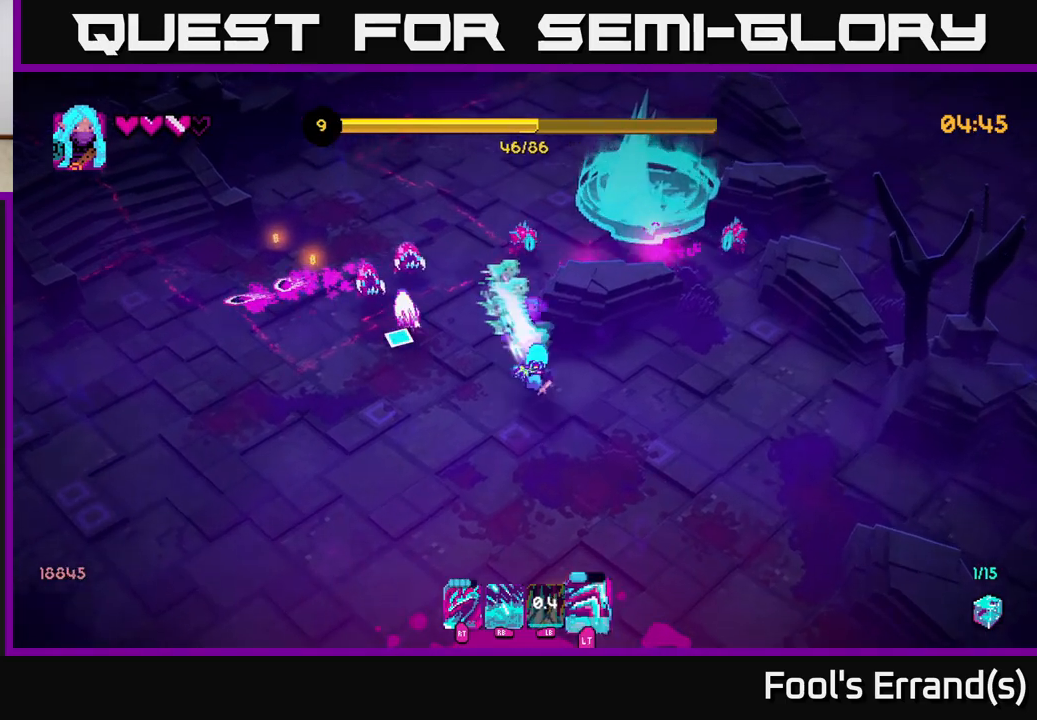
{"buttons": [], "left_stick": "left", "right_stick": "up", "events": [[33, "L2", "up"], [50, "right_stick", "up-left"], [267, "left_stick", "left"], [317, "R2", "down"], [467, "right_stick", "up"], [500, "R2", "up"]]}
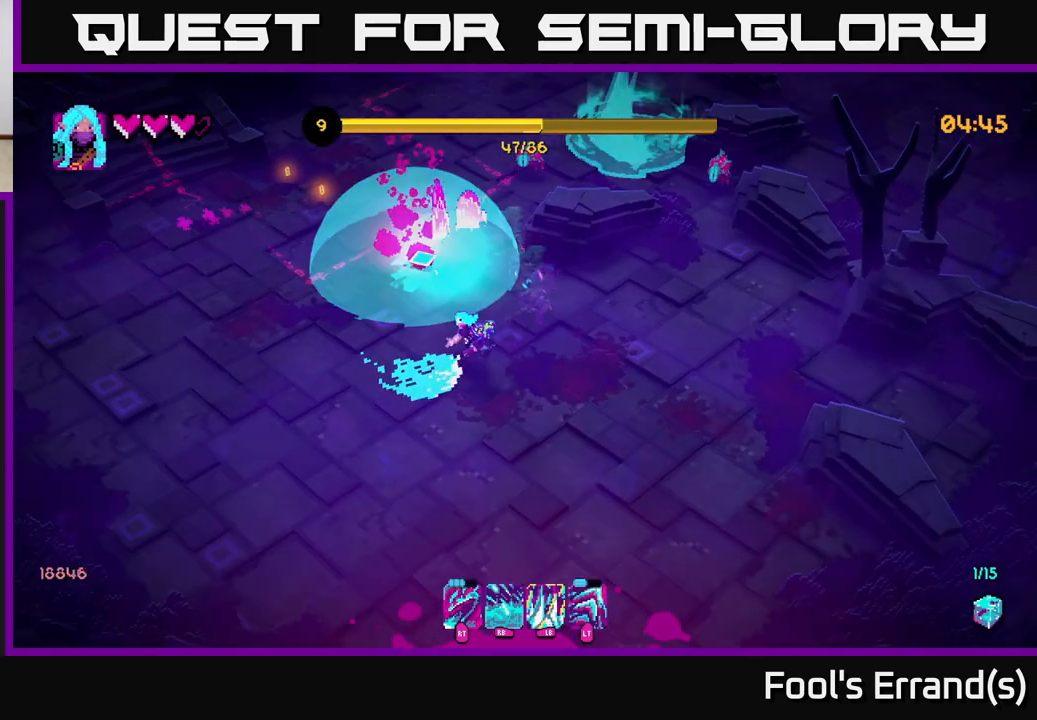
{"buttons": ["R2"], "left_stick": "up-left", "right_stick": "up-right", "events": [[217, "right_stick", "up-right"], [250, "left_stick", "up-left"], [417, "R2", "down"]]}
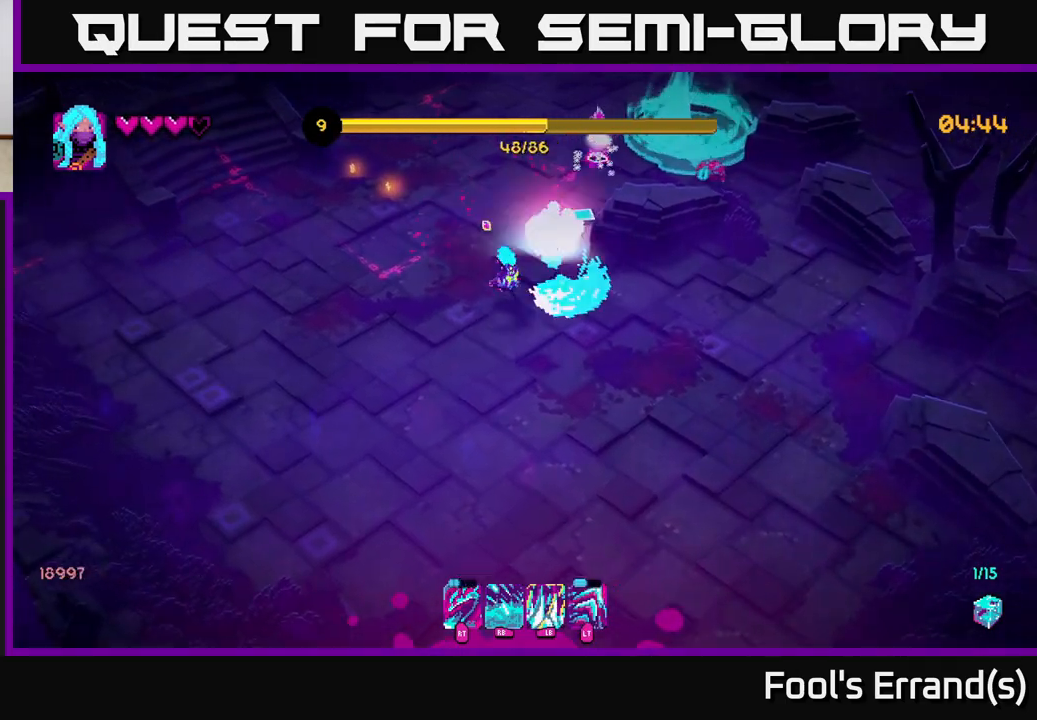
{"buttons": ["R2"], "left_stick": "up-left", "right_stick": "up-right", "events": [[33, "R2", "up"], [383, "R2", "down"]]}
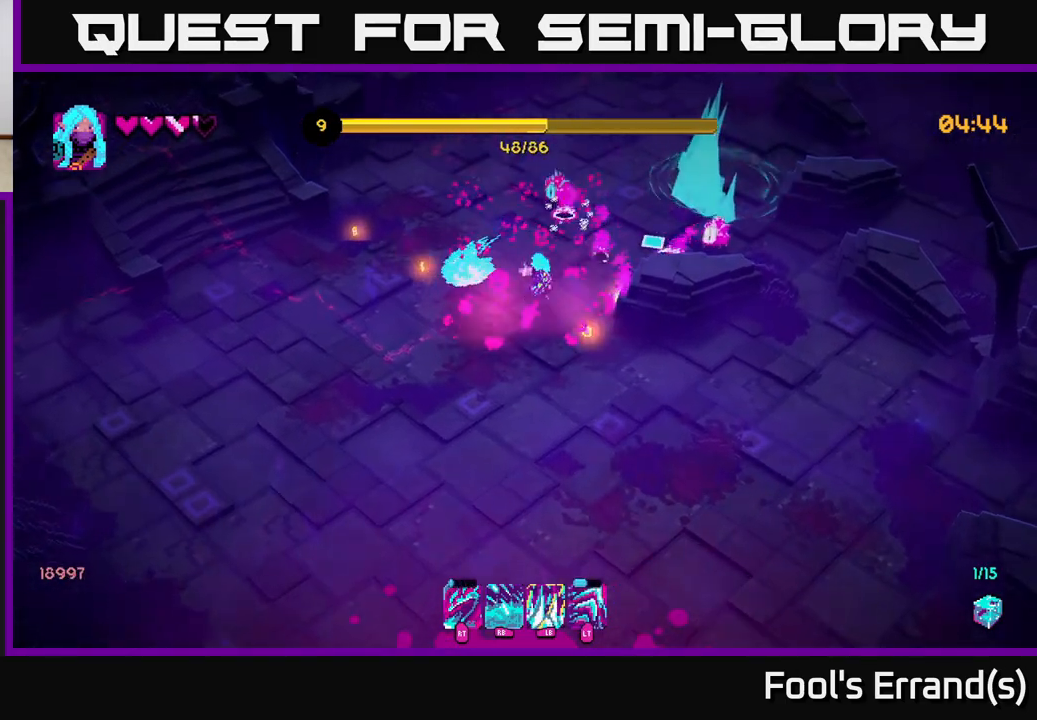
{"buttons": ["R1"], "left_stick": "left", "right_stick": "up-right", "events": [[17, "R2", "up"], [100, "left_stick", "left"], [250, "L2", "down"], [383, "L2", "up"], [417, "R1", "down"]]}
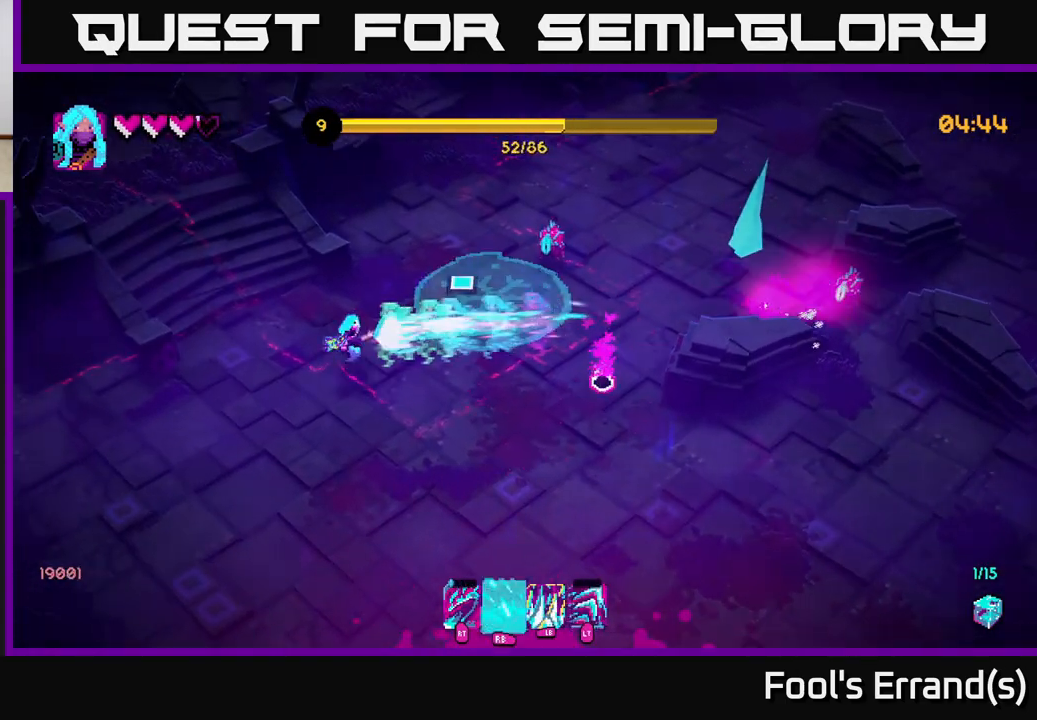
{"buttons": [], "left_stick": "right", "right_stick": "up-right", "events": [[50, "R1", "up"], [250, "left_stick", "down-right"], [400, "left_stick", "right"]]}
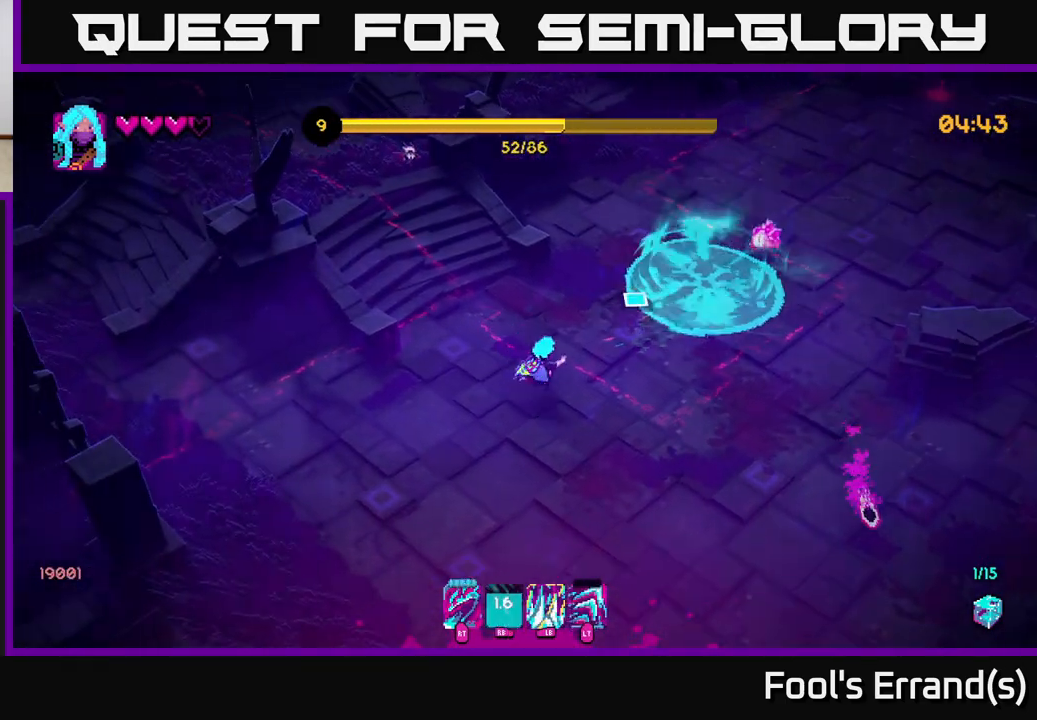
{"buttons": [], "left_stick": "up-right", "right_stick": "up-right", "events": [[250, "left_stick", "up-right"]]}
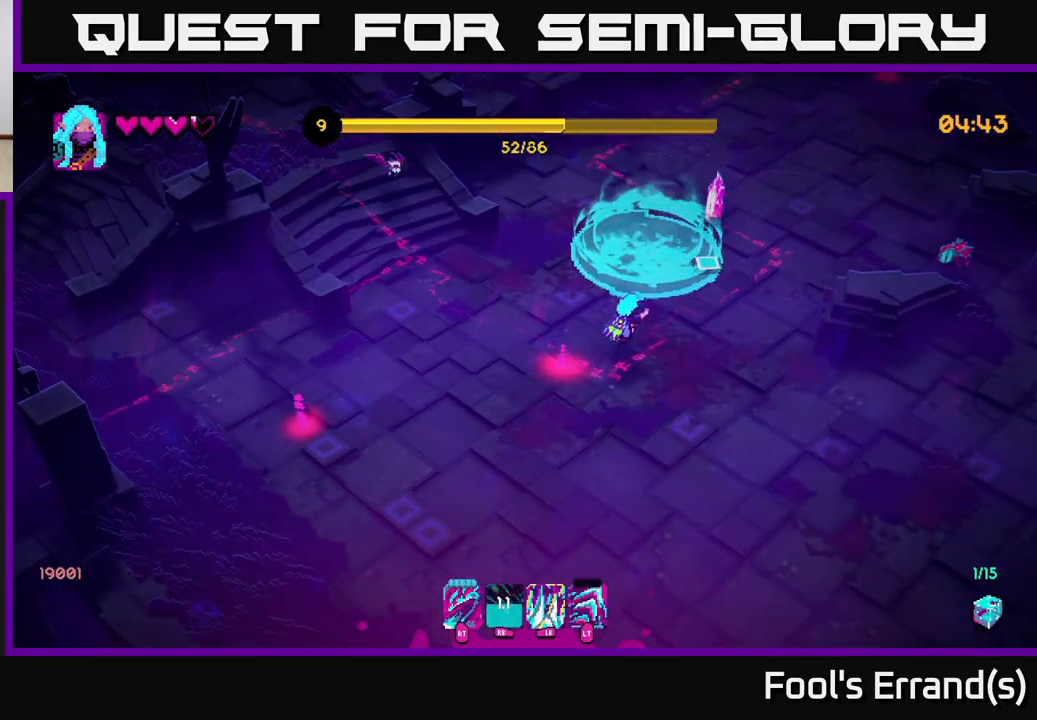
{"buttons": [], "left_stick": "right", "right_stick": "up", "events": [[267, "R2", "down"], [333, "right_stick", "up"], [383, "R2", "up"], [383, "left_stick", "right"]]}
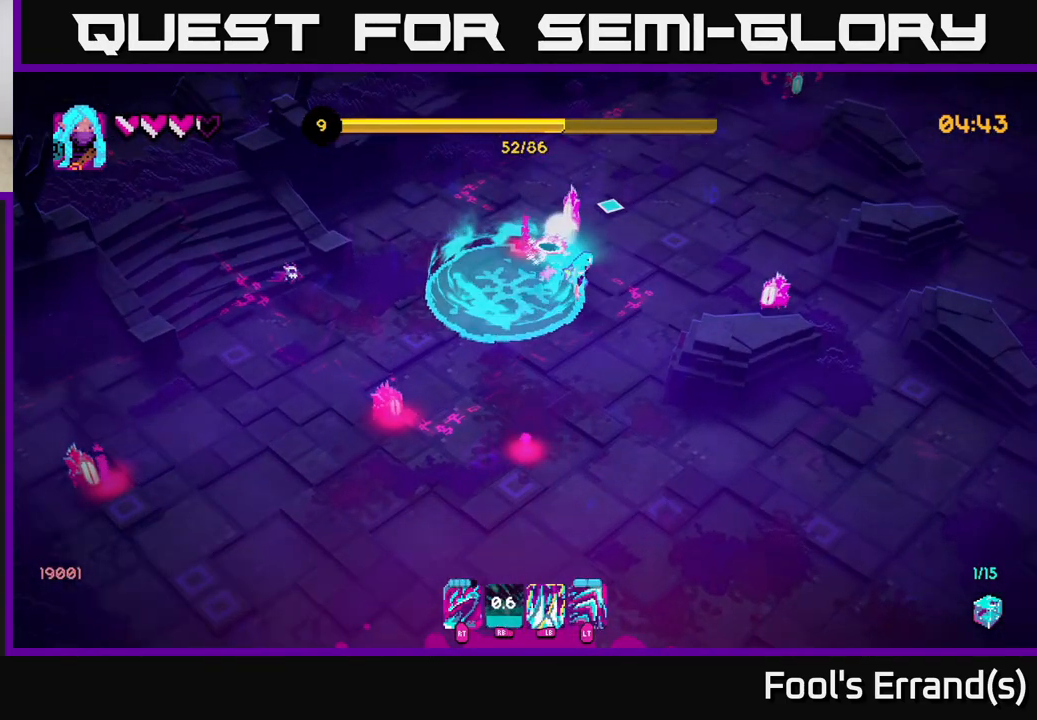
{"buttons": [], "left_stick": "up-right", "right_stick": "down-right", "events": [[33, "L2", "down"], [117, "left_stick", "up-right"], [183, "L2", "up"], [233, "right_stick", "down"], [317, "R2", "down"], [333, "right_stick", "down-right"], [450, "R2", "up"]]}
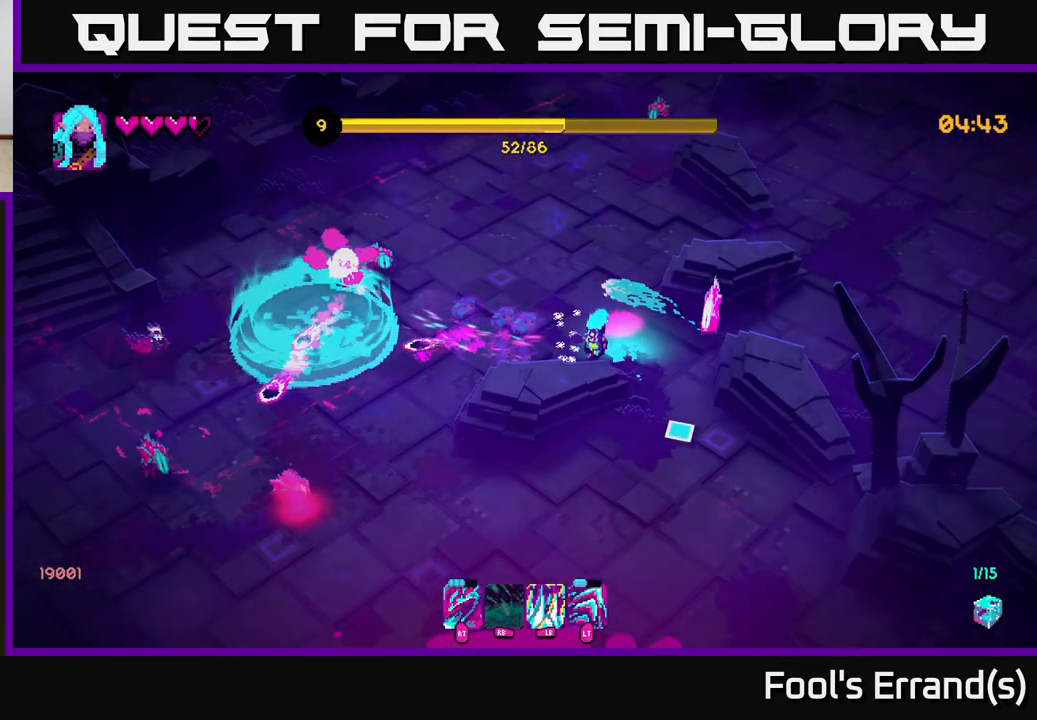
{"buttons": ["R2"], "left_stick": "up-right", "right_stick": "down-right", "events": [[67, "right_stick", "down"], [383, "right_stick", "down-right"], [483, "R2", "down"]]}
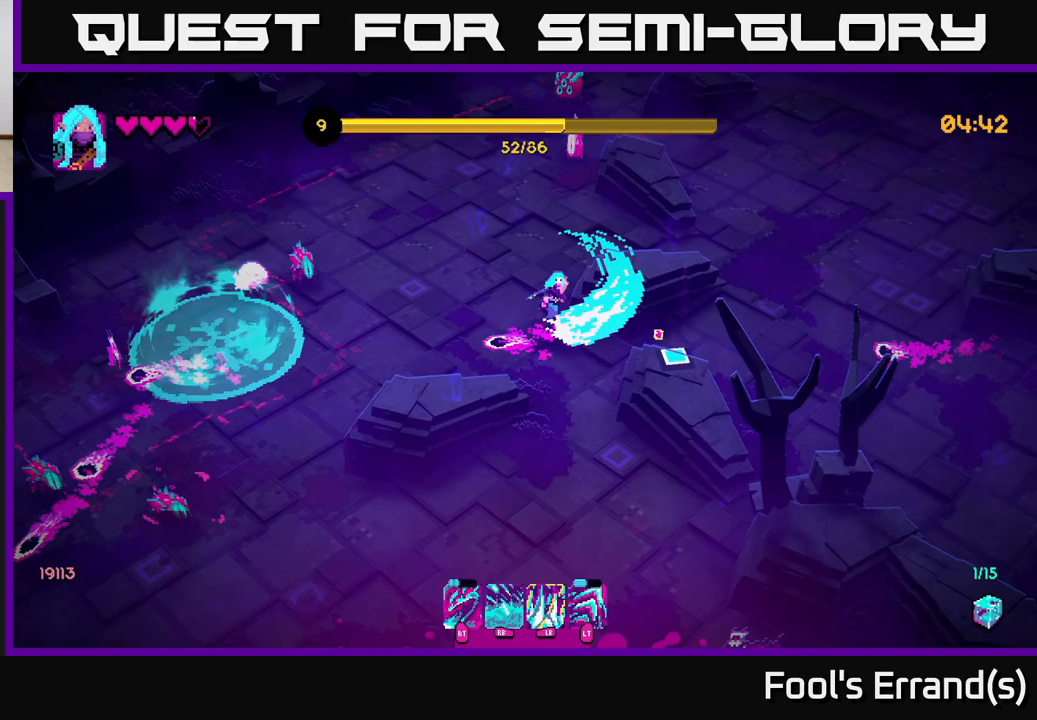
{"buttons": ["L2"], "left_stick": "down", "right_stick": "down-right", "events": [[50, "left_stick", "up"], [83, "R2", "up"], [233, "left_stick", "right"], [283, "left_stick", "down-right"], [417, "left_stick", "down"], [433, "L2", "down"]]}
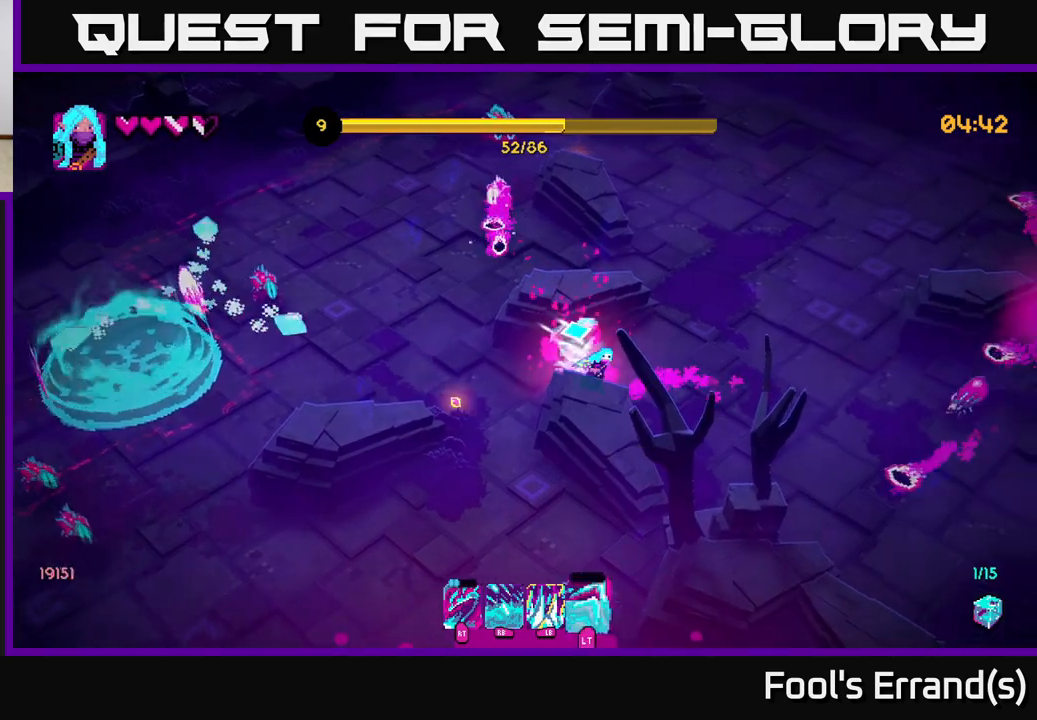
{"buttons": [], "left_stick": "down-left", "right_stick": "left", "events": [[17, "left_stick", "down-left"], [17, "right_stick", "up"], [200, "L2", "up"], [450, "right_stick", "left"]]}
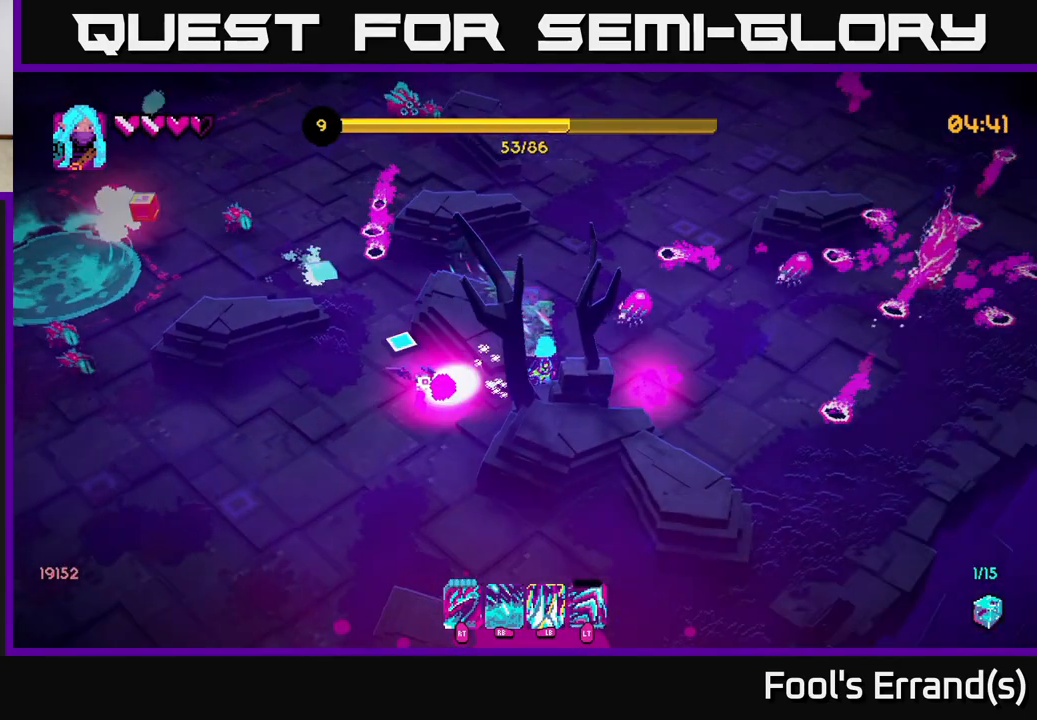
{"buttons": ["L2"], "left_stick": "down-left", "right_stick": "left", "events": [[67, "L2", "down"], [100, "R2", "down"], [183, "L2", "up"], [217, "R2", "up"], [500, "L2", "down"]]}
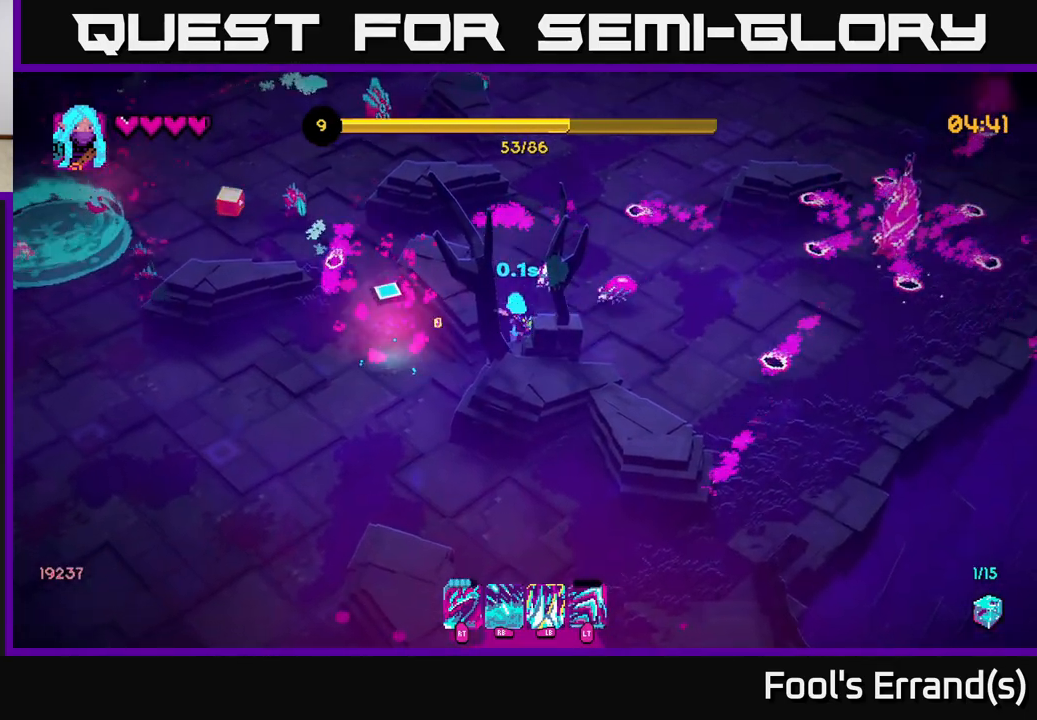
{"buttons": [], "left_stick": "down-left", "right_stick": "down-left", "events": [[100, "L2", "up"], [183, "L2", "down"], [217, "right_stick", "down-left"], [267, "L2", "up"], [350, "L2", "down"], [433, "L2", "up"]]}
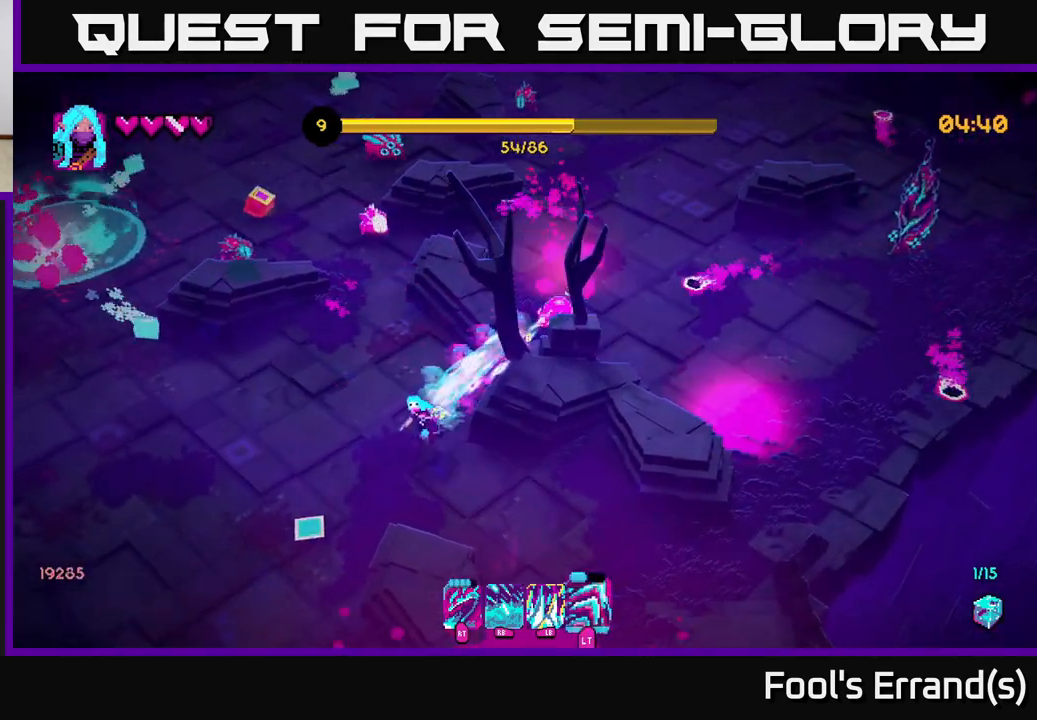
{"buttons": [], "left_stick": "down-right", "right_stick": "right", "events": [[50, "left_stick", "down-right"], [183, "right_stick", "down-right"], [367, "left_stick", "down-left"], [367, "right_stick", "right"], [483, "left_stick", "down-right"]]}
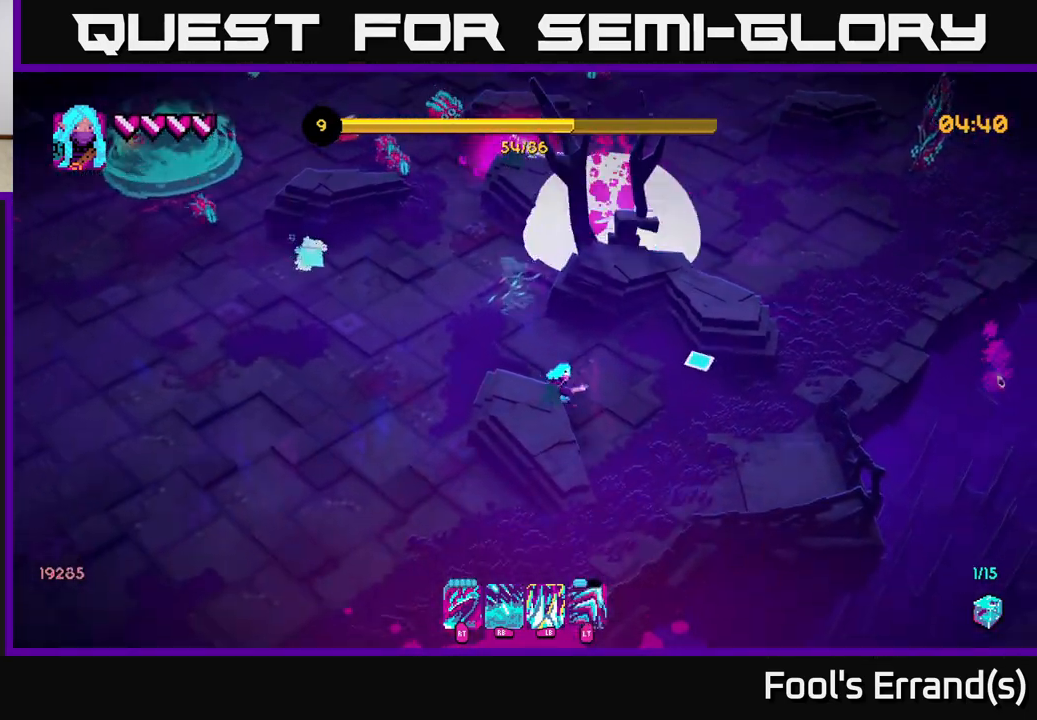
{"buttons": [], "left_stick": "down-left", "right_stick": "up-left", "events": [[83, "right_stick", "up"], [117, "left_stick", "down-left"], [150, "right_stick", "up-left"]]}
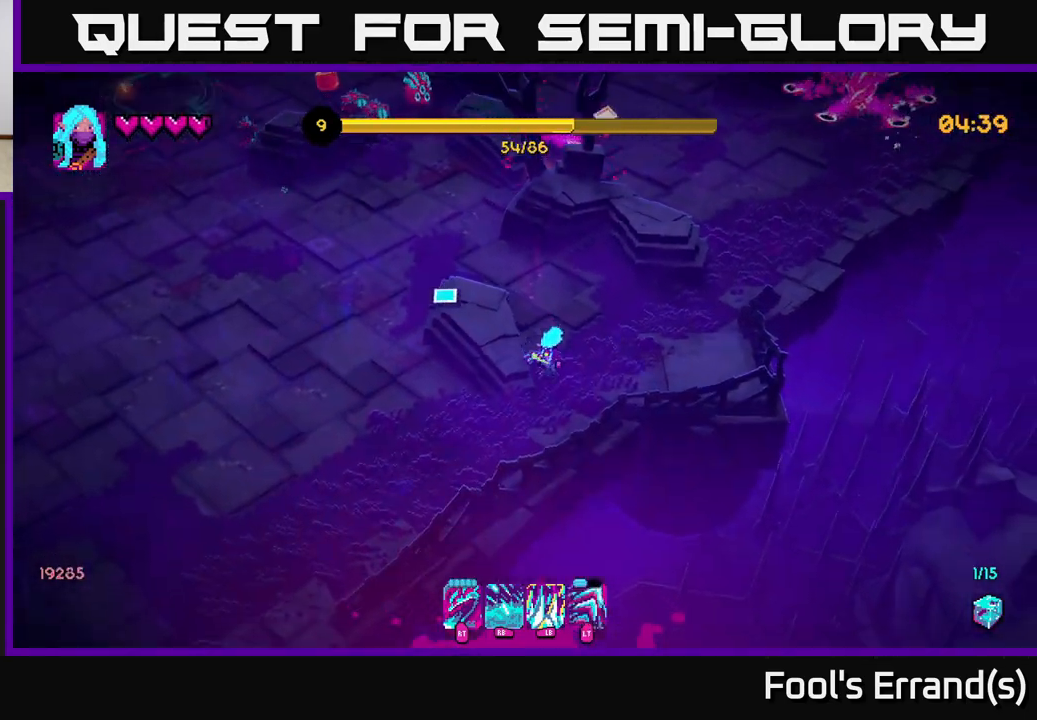
{"buttons": [], "left_stick": "up-left", "right_stick": "up", "events": [[417, "left_stick", "up-left"], [500, "right_stick", "up"]]}
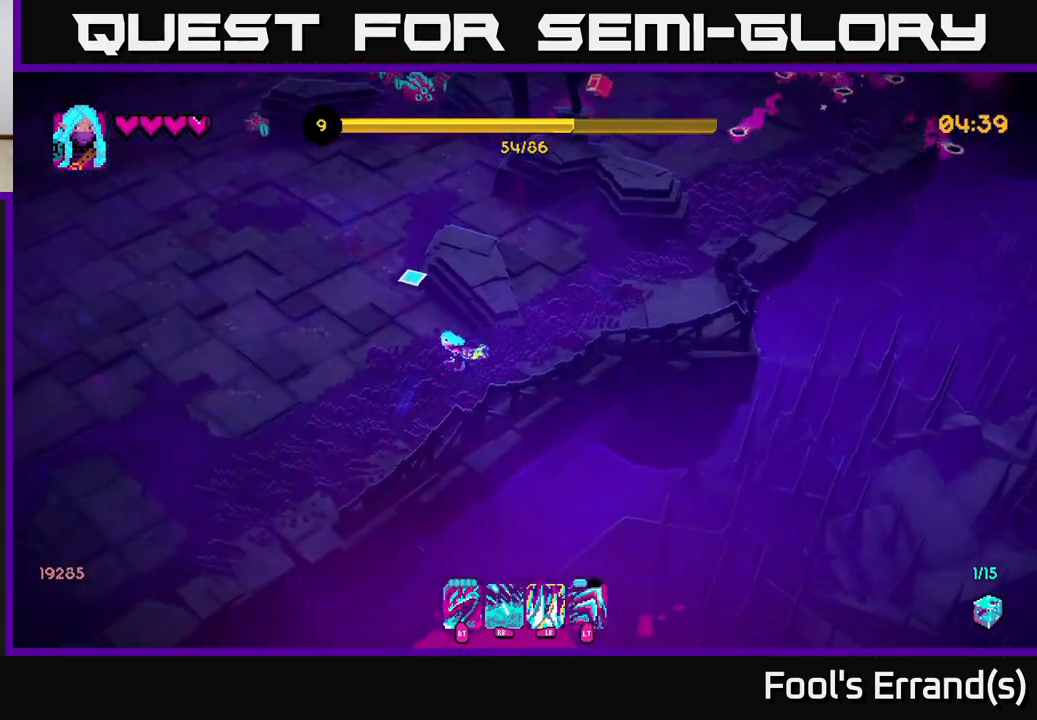
{"buttons": ["R1"], "left_stick": "up-left", "right_stick": "up", "events": [[67, "R1", "down"]]}
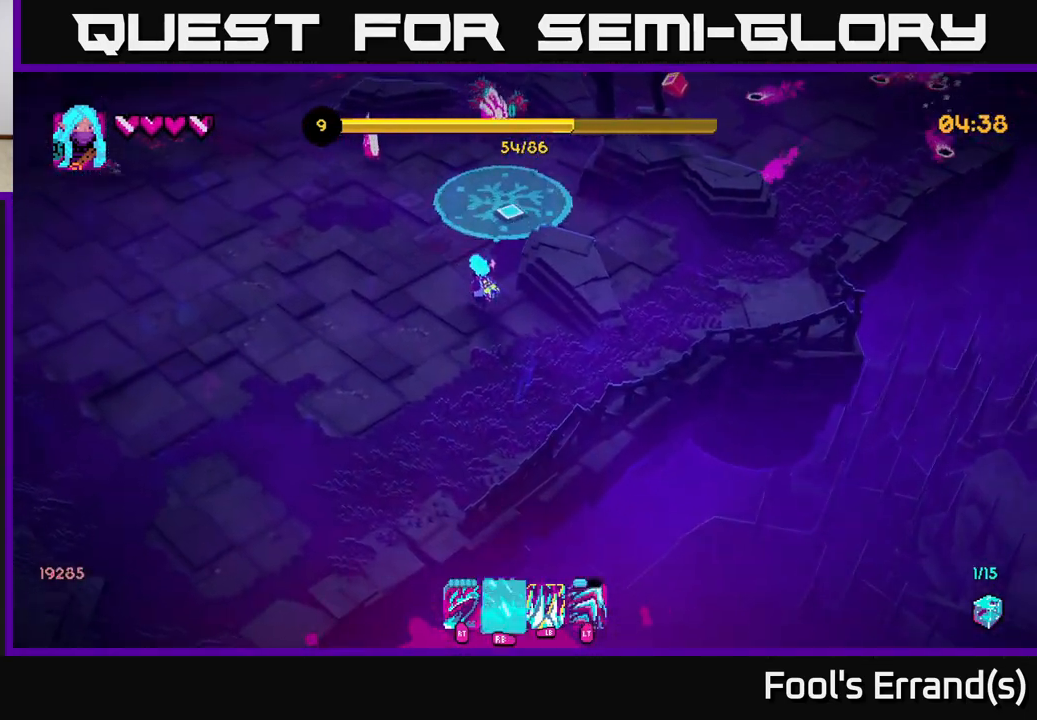
{"buttons": [], "left_stick": "down-left", "right_stick": "up", "events": [[183, "left_stick", "left"], [317, "R1", "up"], [383, "left_stick", "down-left"]]}
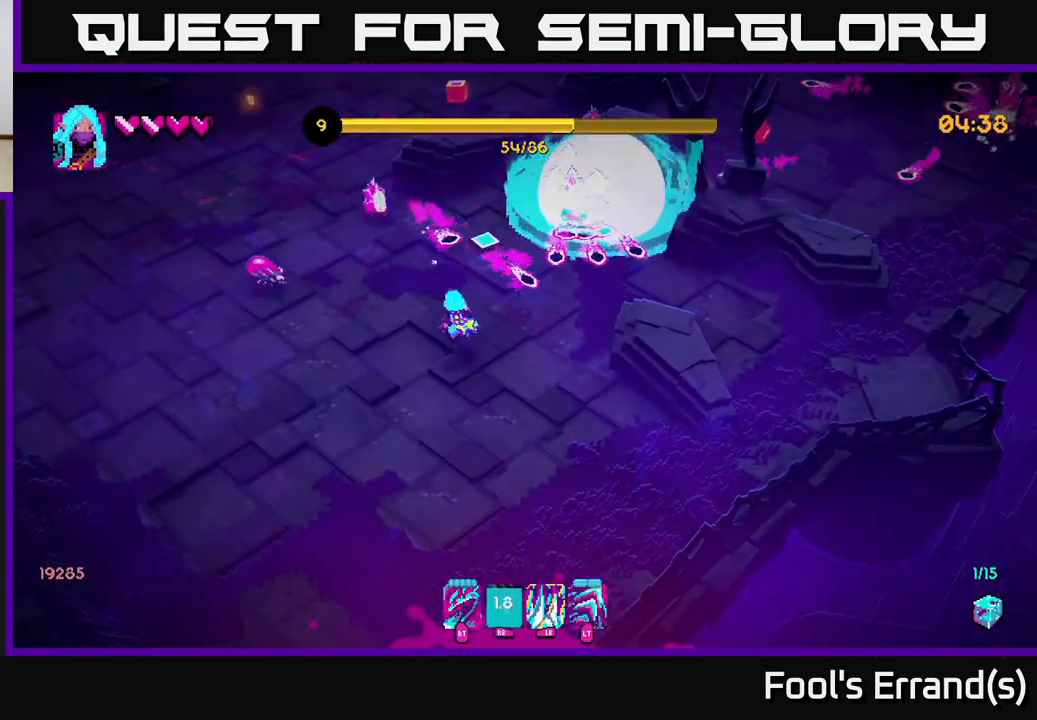
{"buttons": [], "left_stick": "down-left", "right_stick": "up-right", "events": [[183, "right_stick", "up-right"], [300, "L1", "down"], [400, "L1", "up"]]}
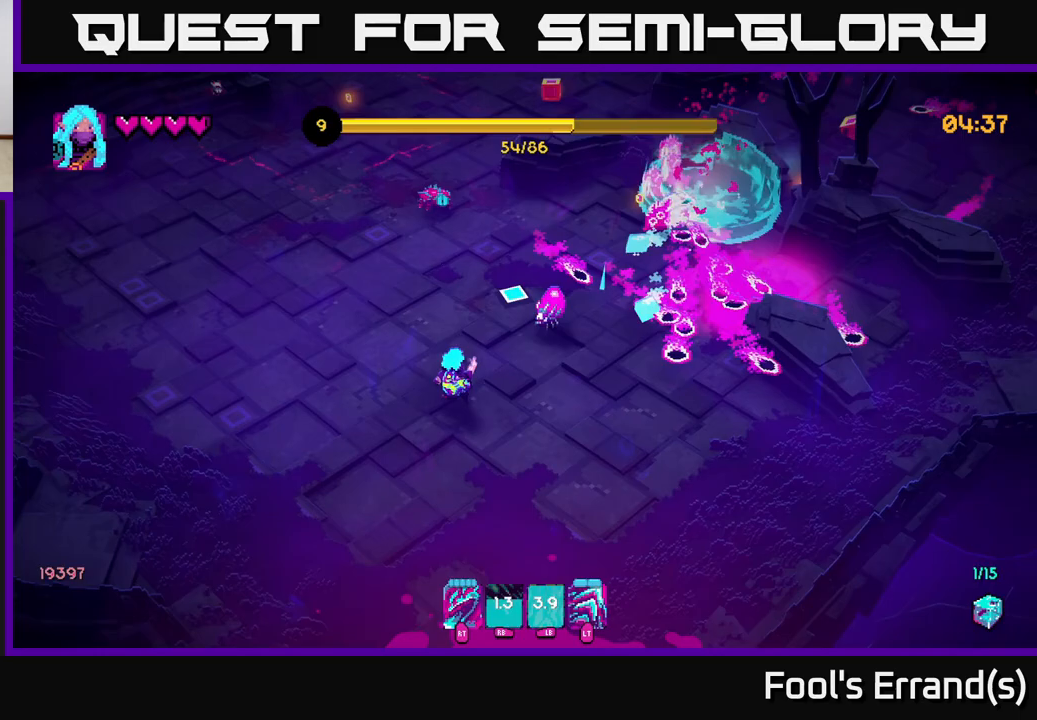
{"buttons": [], "left_stick": "up", "right_stick": "up-right", "events": [[133, "left_stick", "left"], [233, "left_stick", "up-left"], [483, "left_stick", "up"]]}
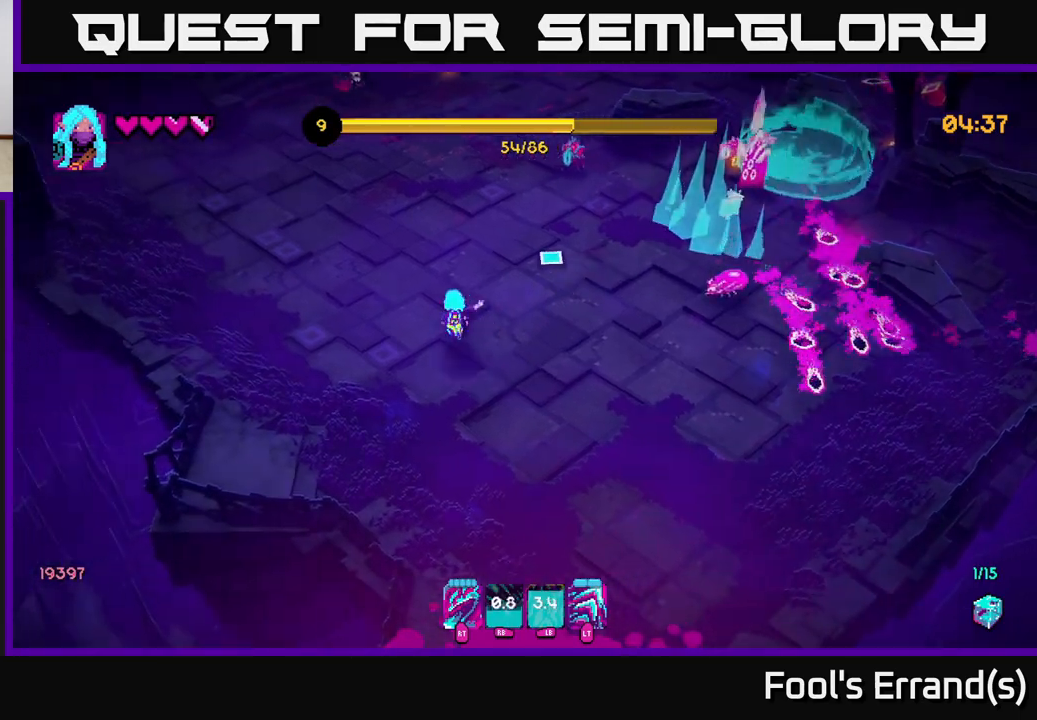
{"buttons": [], "left_stick": "up-right", "right_stick": "up-right", "events": [[283, "left_stick", "up-right"]]}